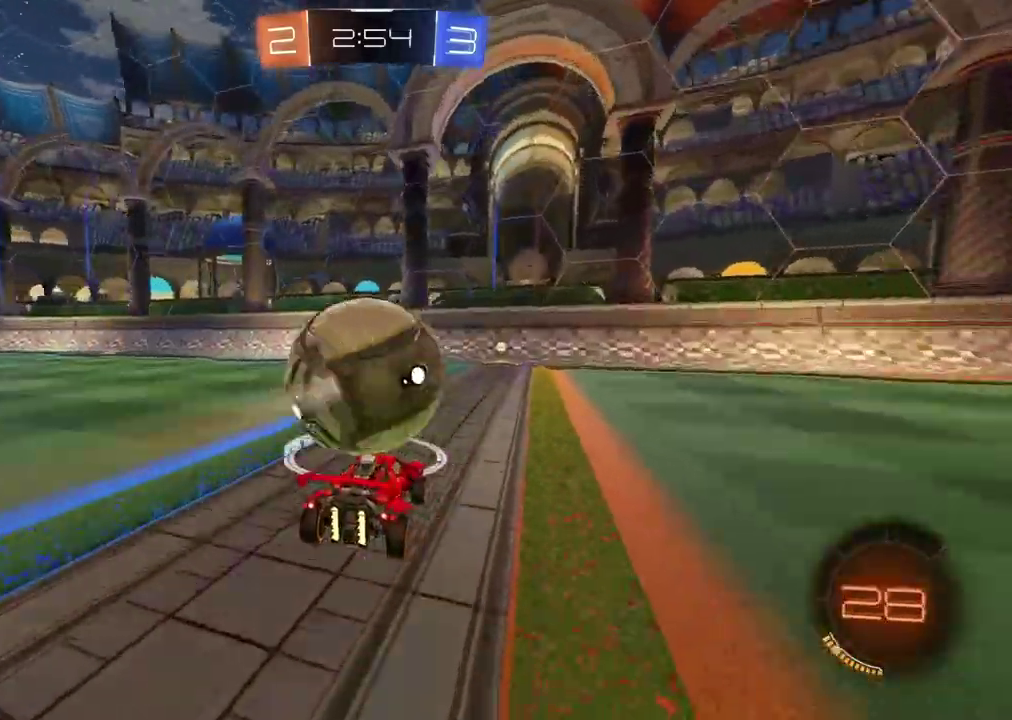
Gameplay with a controller (PlayStation layout); each line is a JSON object with the inputs held at the frame after it. "events" lists button and stick changes between this image and that frame as [ms after this image, input, new state], when the widget could be followed in between. Not read: L1 R1.
{"buttons": [], "left_stick": "left", "right_stick": "center", "events": [[33, "left_stick", "right"], [167, "left_stick", "center"], [400, "left_stick", "left"]]}
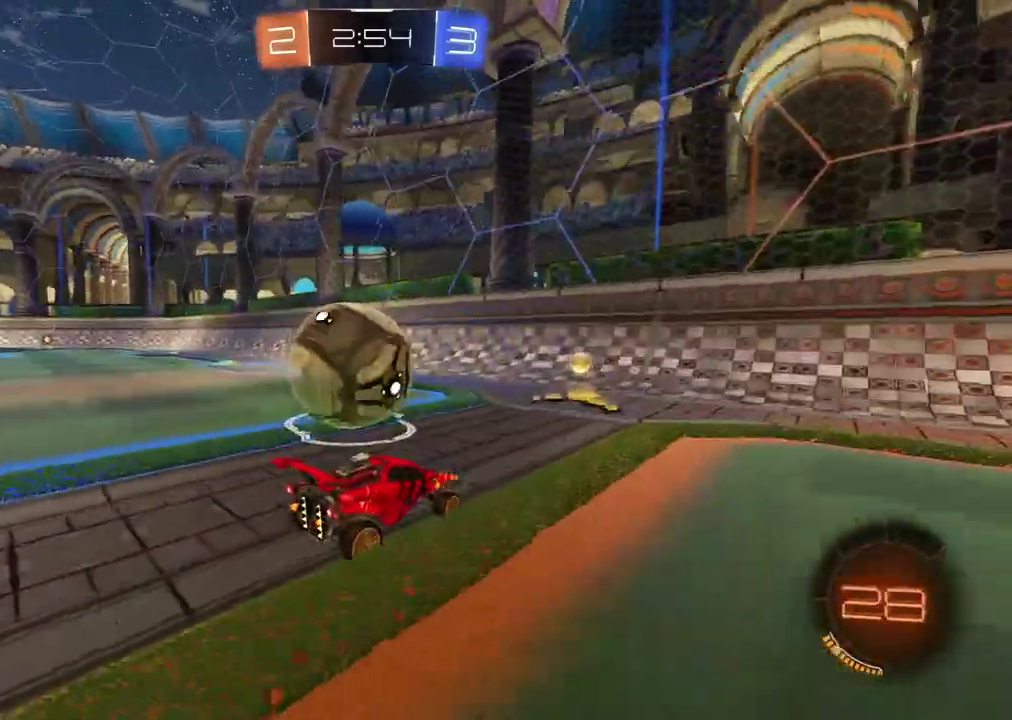
{"buttons": ["R2"], "left_stick": "center", "right_stick": "center", "events": [[17, "left_stick", "center"], [167, "R2", "down"], [167, "left_stick", "left"], [267, "left_stick", "center"]]}
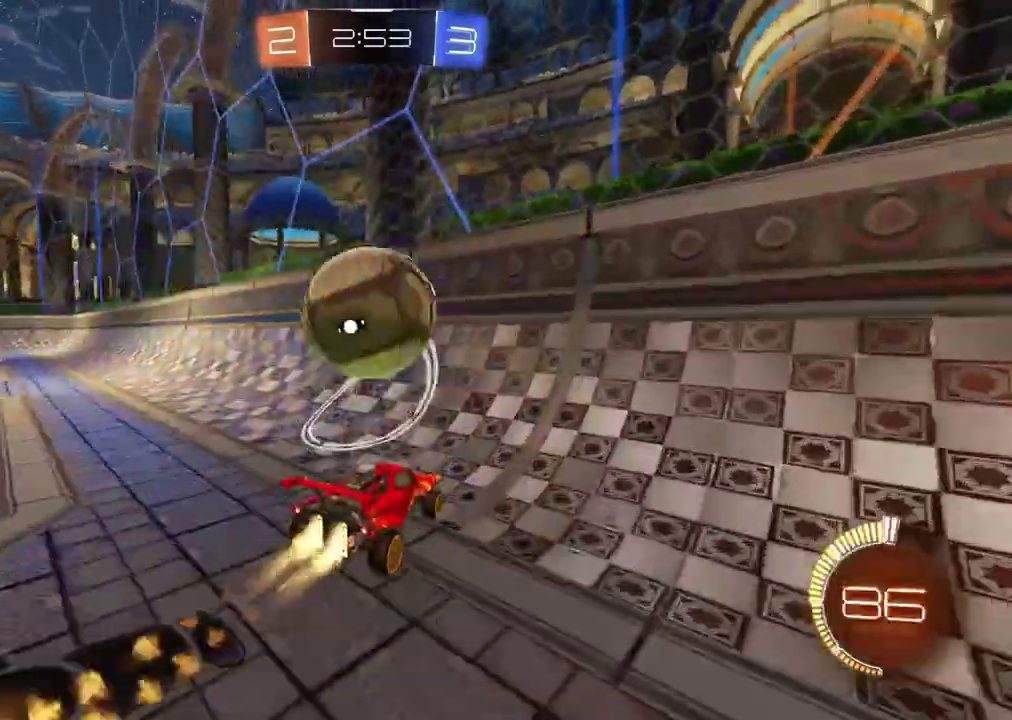
{"buttons": ["CROSS", "R2"], "left_stick": "center", "right_stick": "center", "events": [[417, "CROSS", "down"]]}
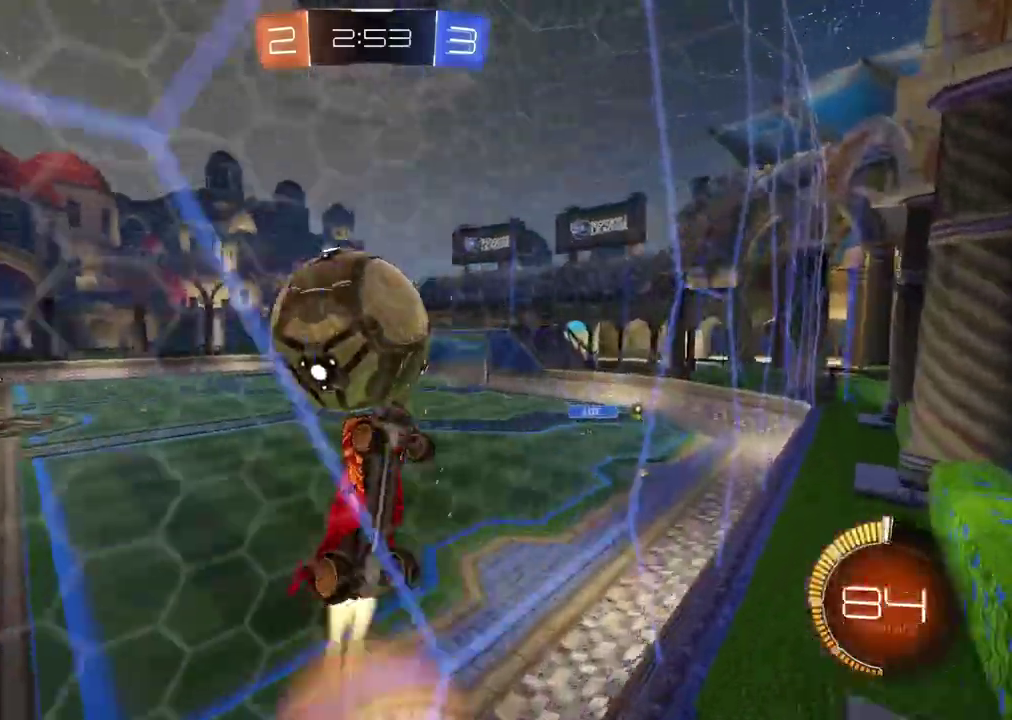
{"buttons": ["R2"], "left_stick": "center", "right_stick": "center", "events": [[133, "left_stick", "down-left"], [233, "CROSS", "up"], [300, "left_stick", "center"]]}
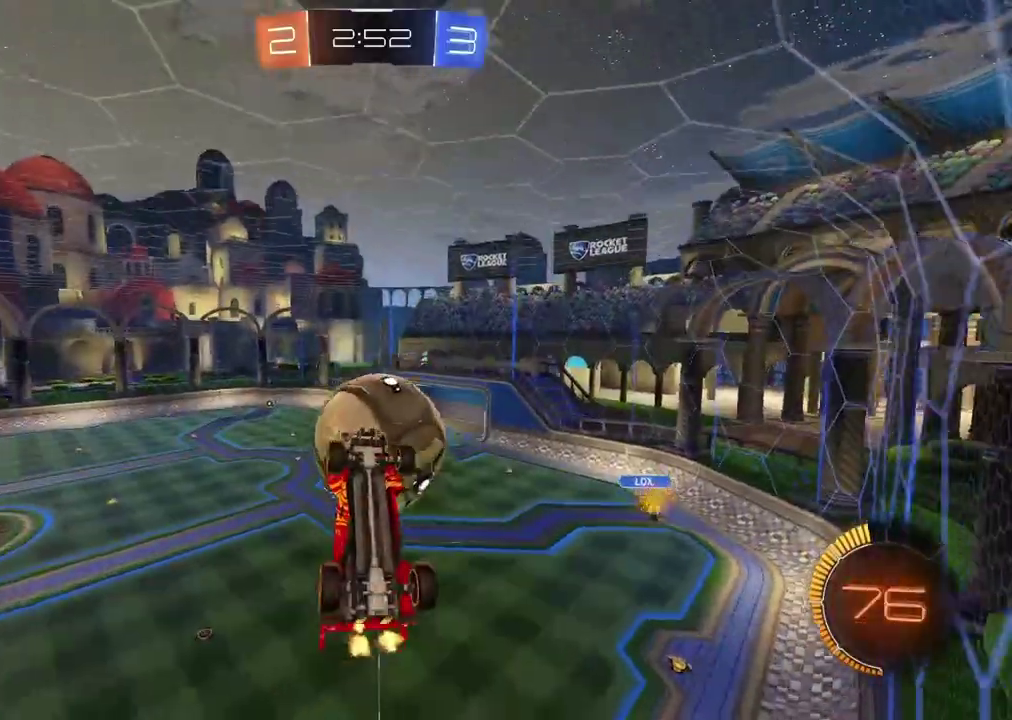
{"buttons": ["R2"], "left_stick": "center", "right_stick": "center", "events": []}
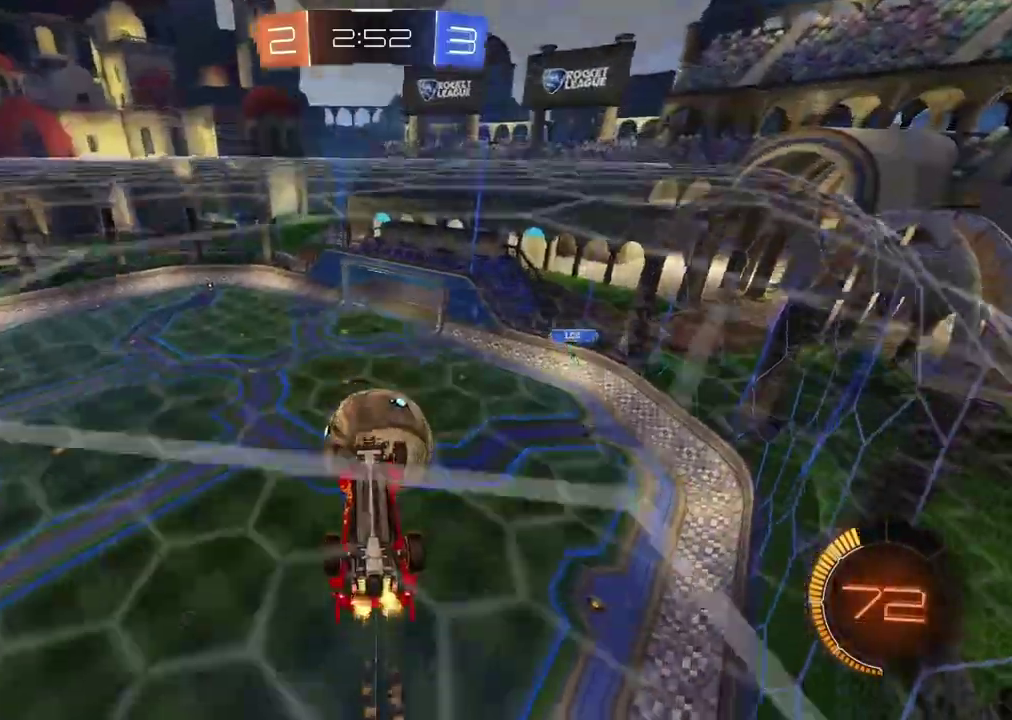
{"buttons": ["R2"], "left_stick": "up", "right_stick": "center", "events": [[450, "left_stick", "up"]]}
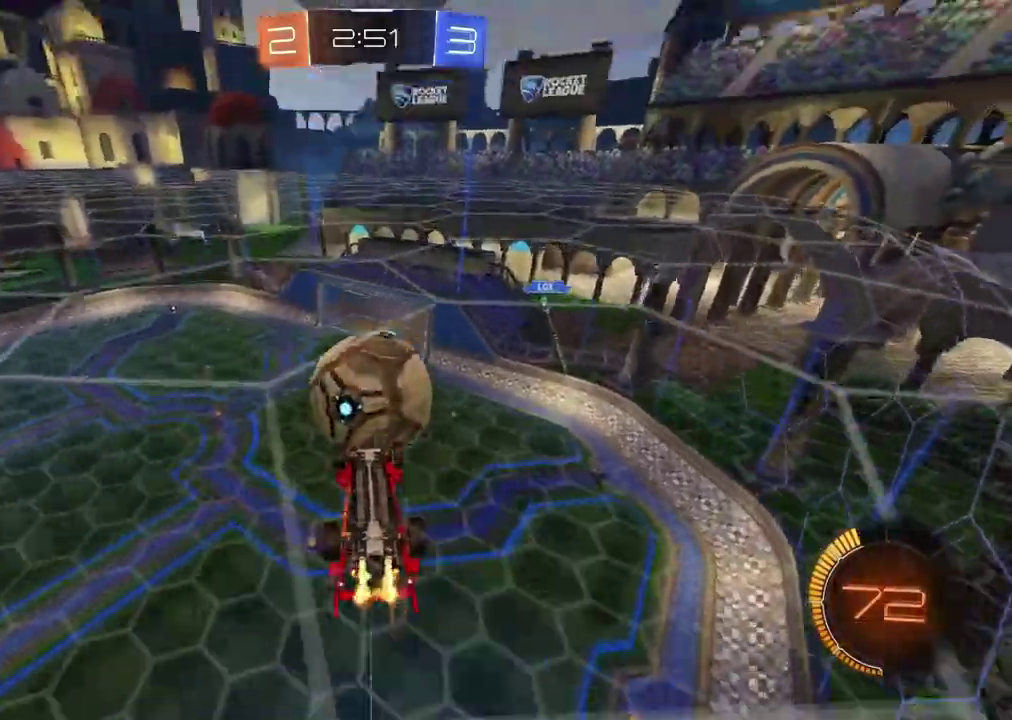
{"buttons": ["R2"], "left_stick": "down-left", "right_stick": "center", "events": [[67, "left_stick", "up-right"], [133, "left_stick", "center"], [433, "left_stick", "down-left"]]}
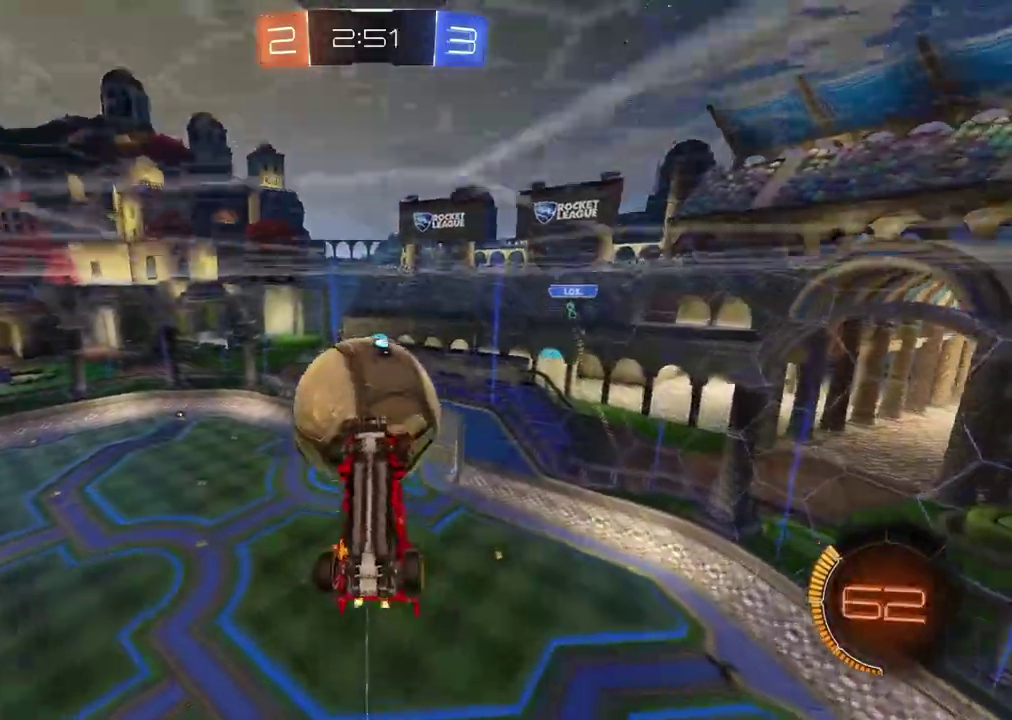
{"buttons": ["R2"], "left_stick": "center", "right_stick": "center", "events": [[17, "L2", "down"], [67, "left_stick", "down"], [483, "L2", "up"], [483, "left_stick", "center"]]}
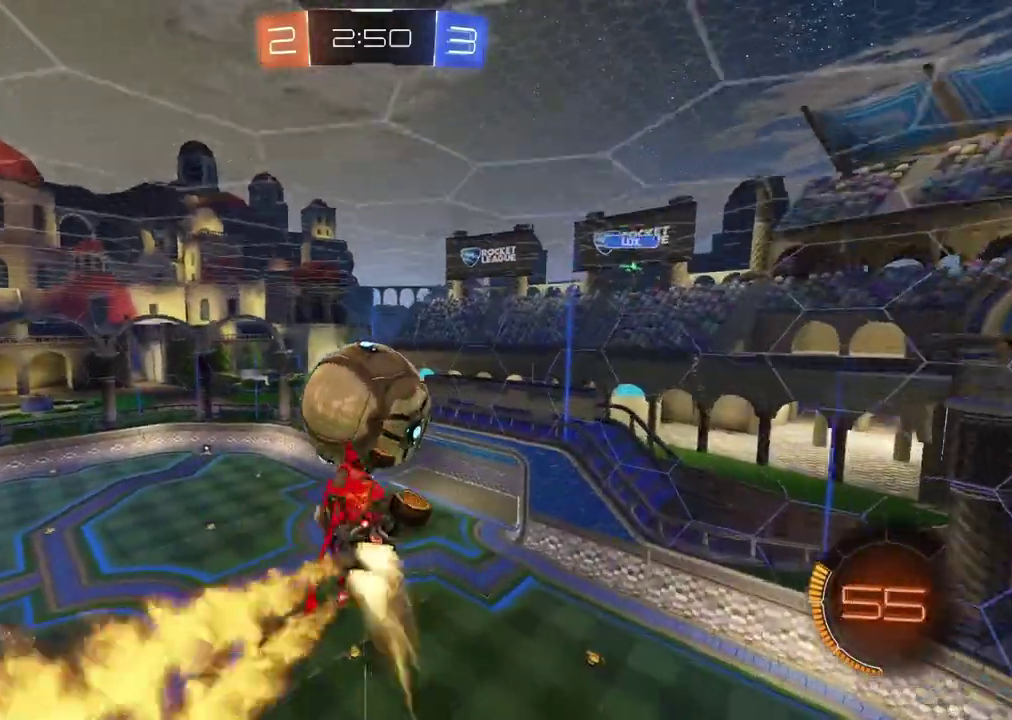
{"buttons": [], "left_stick": "right", "right_stick": "center", "events": [[83, "left_stick", "up-left"], [233, "left_stick", "center"], [333, "R2", "up"], [417, "left_stick", "right"]]}
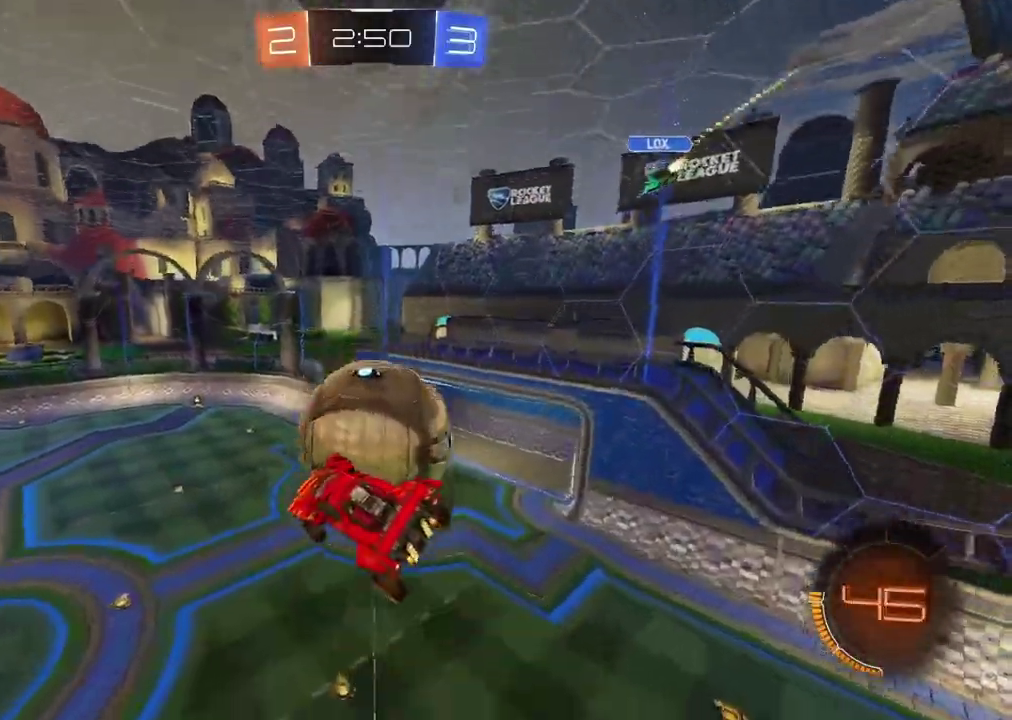
{"buttons": [], "left_stick": "down-right", "right_stick": "center", "events": [[167, "CROSS", "down"], [167, "L2", "down"], [183, "R2", "down"], [183, "left_stick", "center"], [333, "R2", "up"], [350, "left_stick", "up-right"], [367, "CROSS", "up"], [450, "L2", "up"], [467, "left_stick", "down-right"]]}
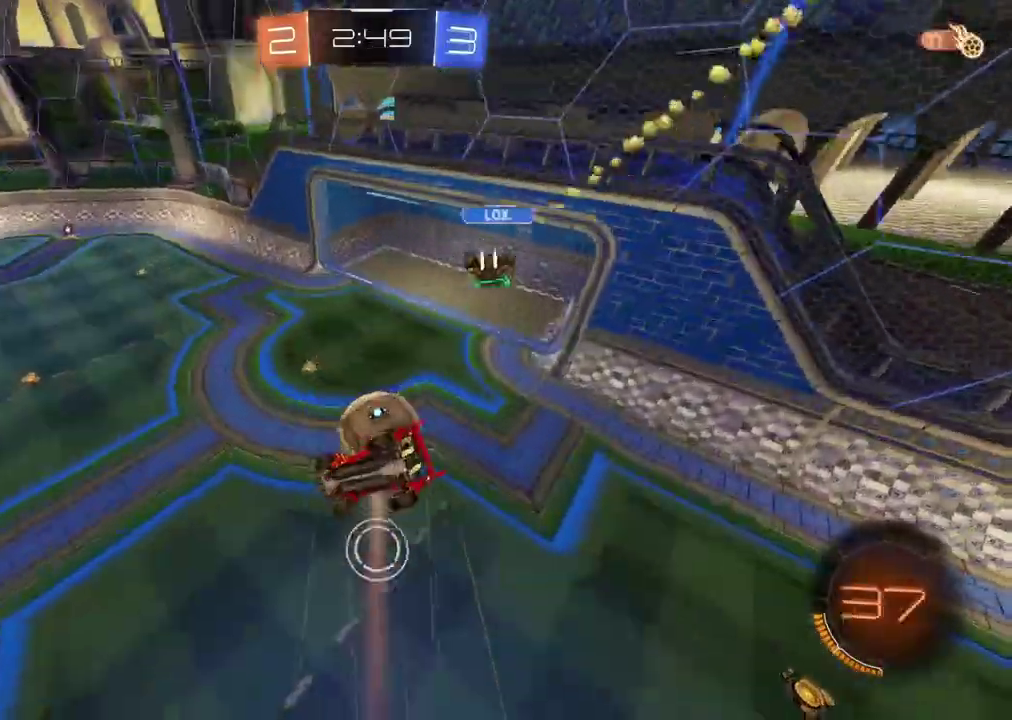
{"buttons": [], "left_stick": "up-right", "right_stick": "center", "events": [[83, "left_stick", "center"], [400, "left_stick", "up-right"]]}
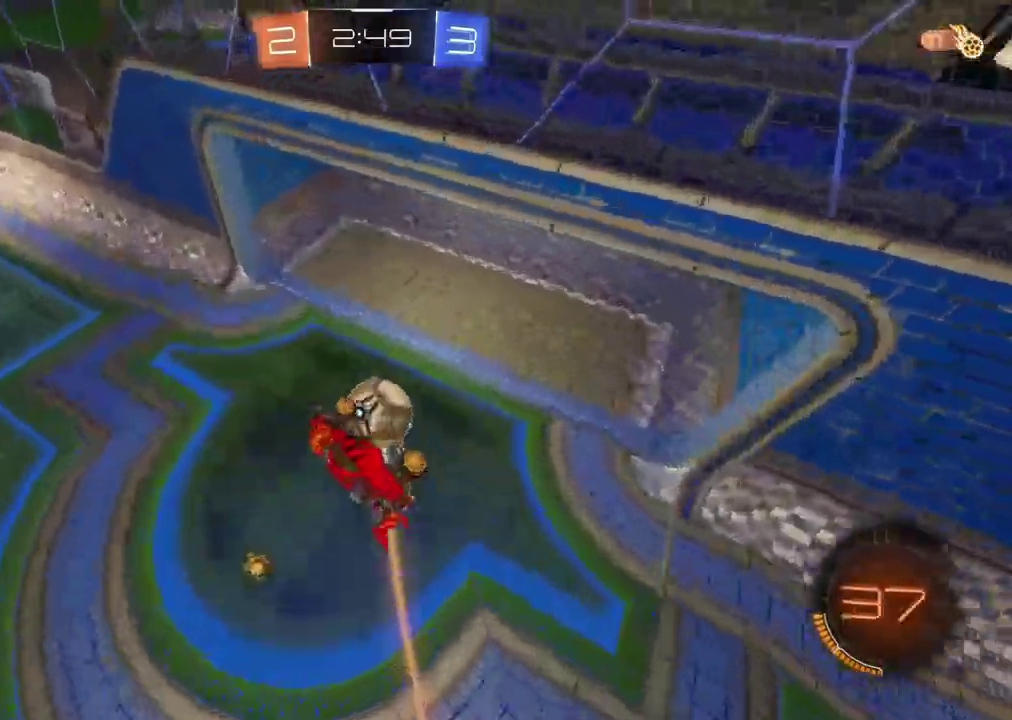
{"buttons": [], "left_stick": "center", "right_stick": "center", "events": [[350, "left_stick", "center"]]}
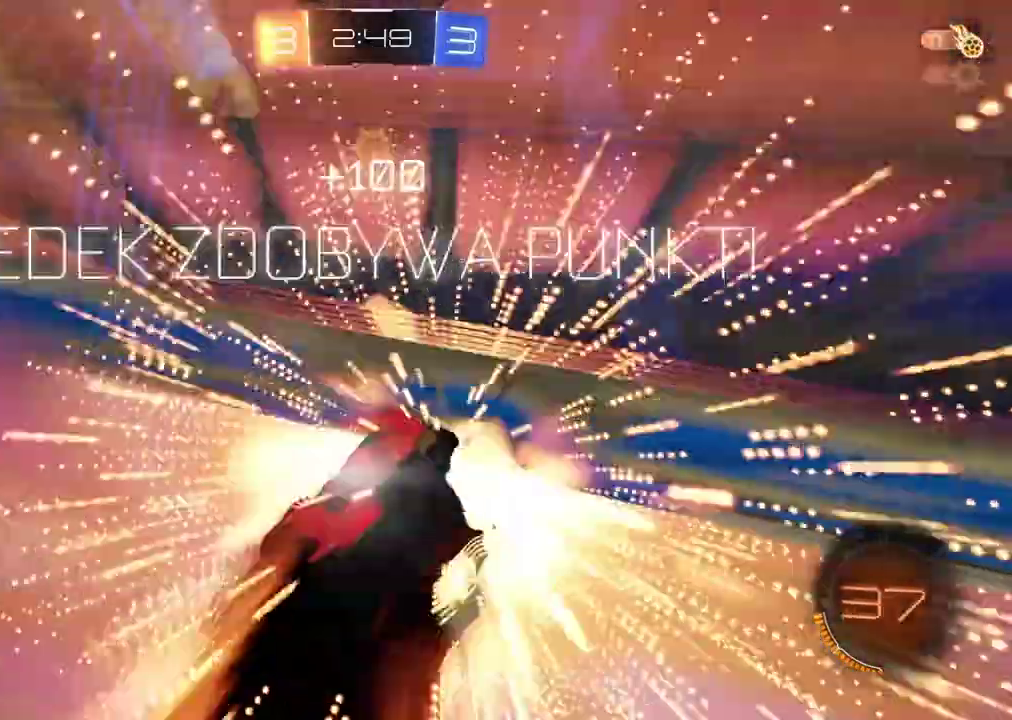
{"buttons": ["TRIANGLE"], "left_stick": "center", "right_stick": "center", "events": [[467, "TRIANGLE", "down"]]}
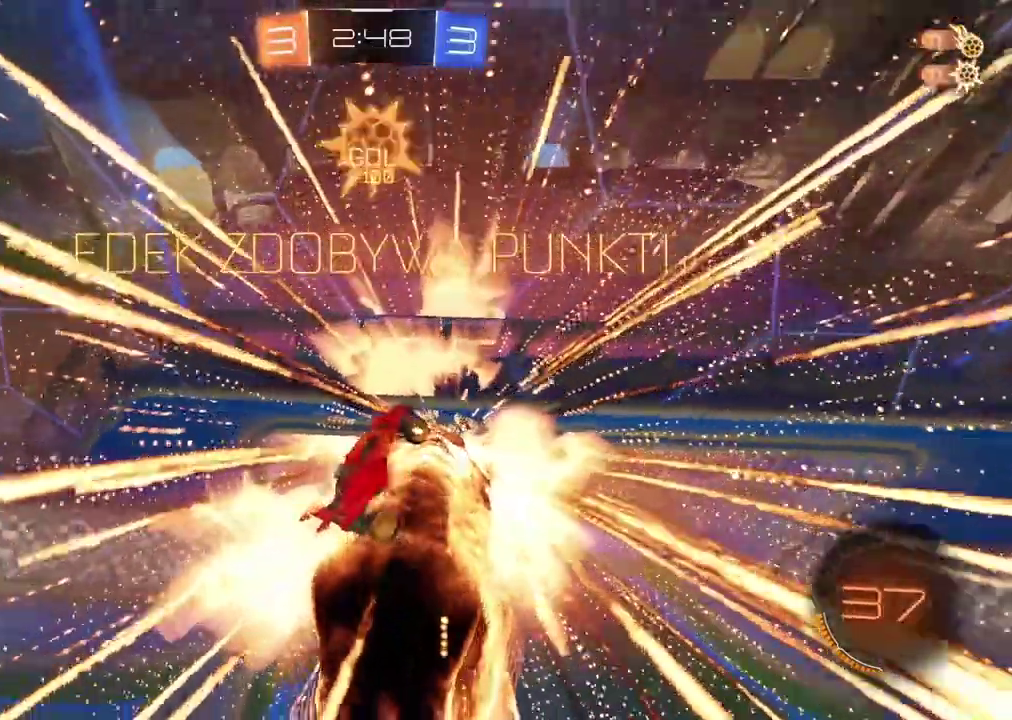
{"buttons": [], "left_stick": "down-left", "right_stick": "center", "events": [[100, "TRIANGLE", "up"], [400, "left_stick", "down-left"]]}
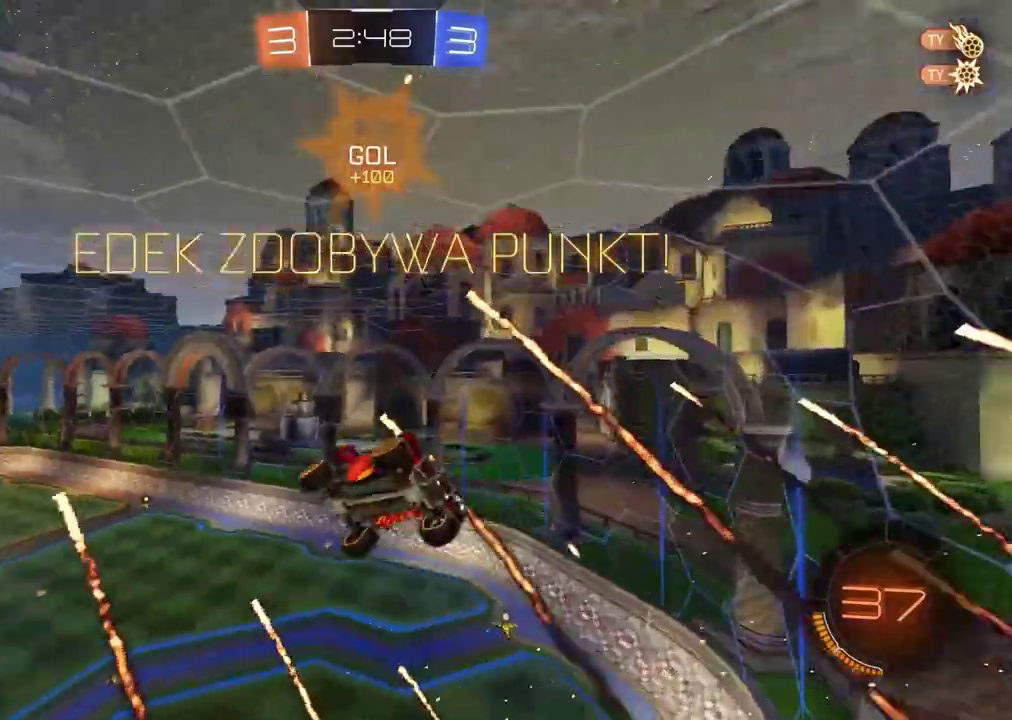
{"buttons": [], "left_stick": "down", "right_stick": "center", "events": [[283, "left_stick", "center"], [483, "left_stick", "down"]]}
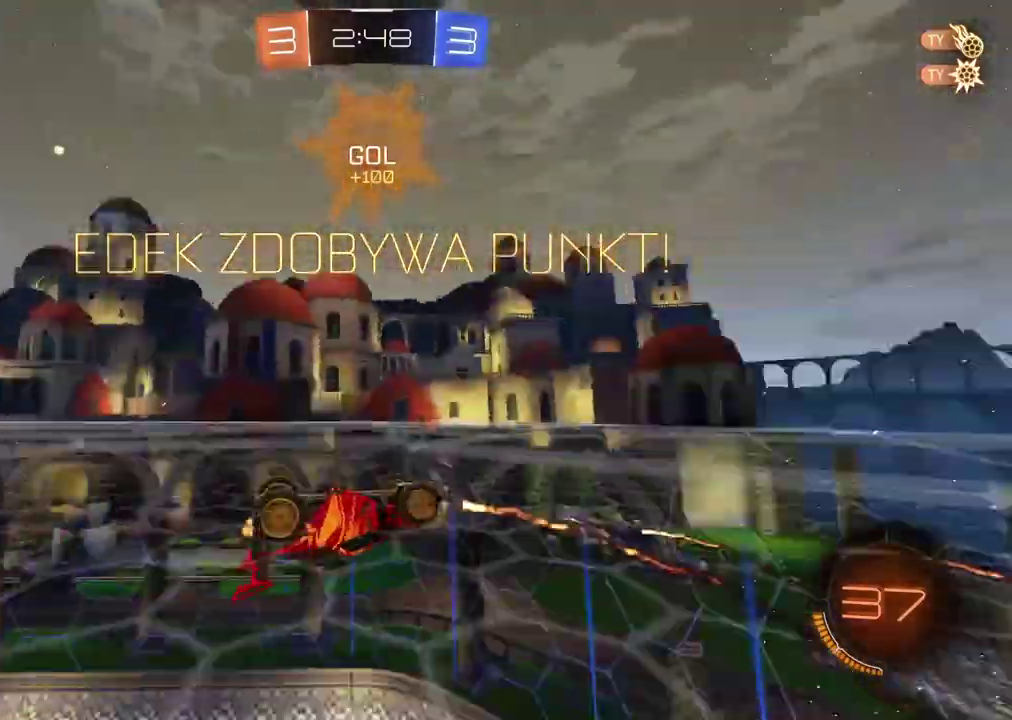
{"buttons": [], "left_stick": "up", "right_stick": "center", "events": [[83, "CROSS", "down"], [183, "CROSS", "up"], [233, "CROSS", "down"], [367, "CROSS", "up"], [417, "left_stick", "center"], [467, "left_stick", "up"]]}
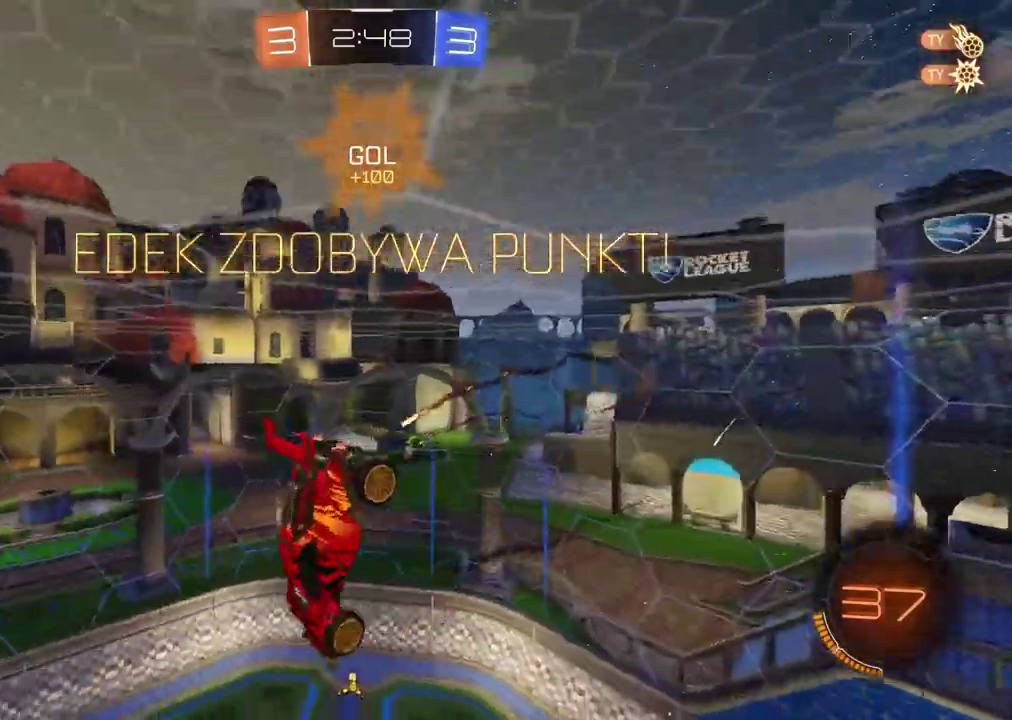
{"buttons": ["L2"], "left_stick": "up-right", "right_stick": "center", "events": [[17, "L2", "down"], [267, "left_stick", "up-right"]]}
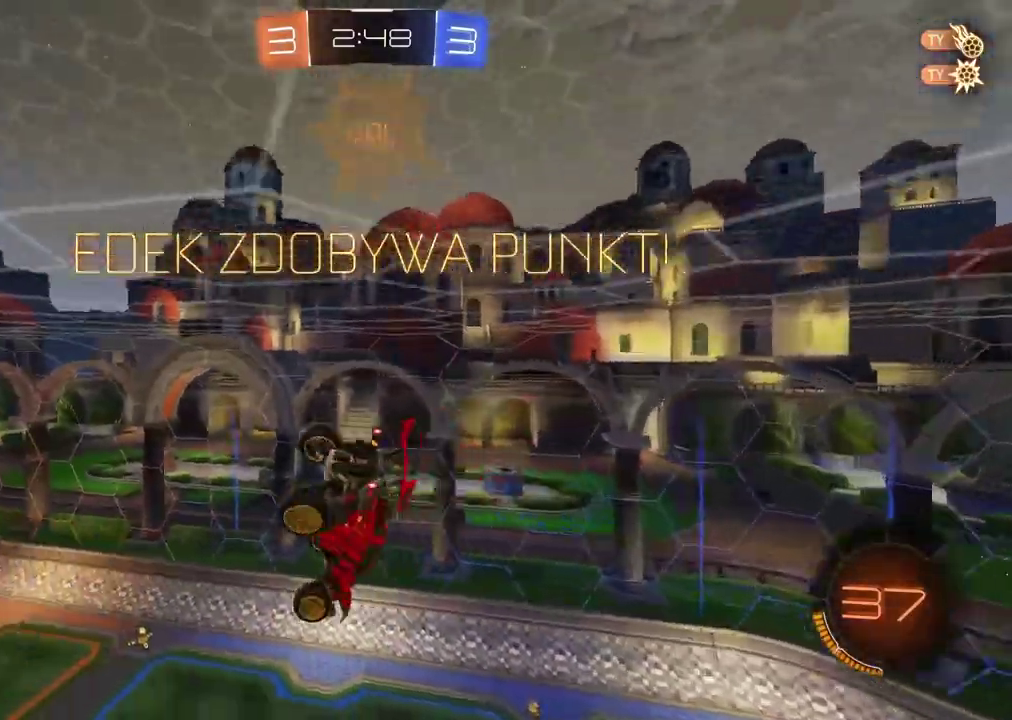
{"buttons": [], "left_stick": "center", "right_stick": "center", "events": [[133, "left_stick", "right"], [317, "left_stick", "center"], [350, "L2", "up"]]}
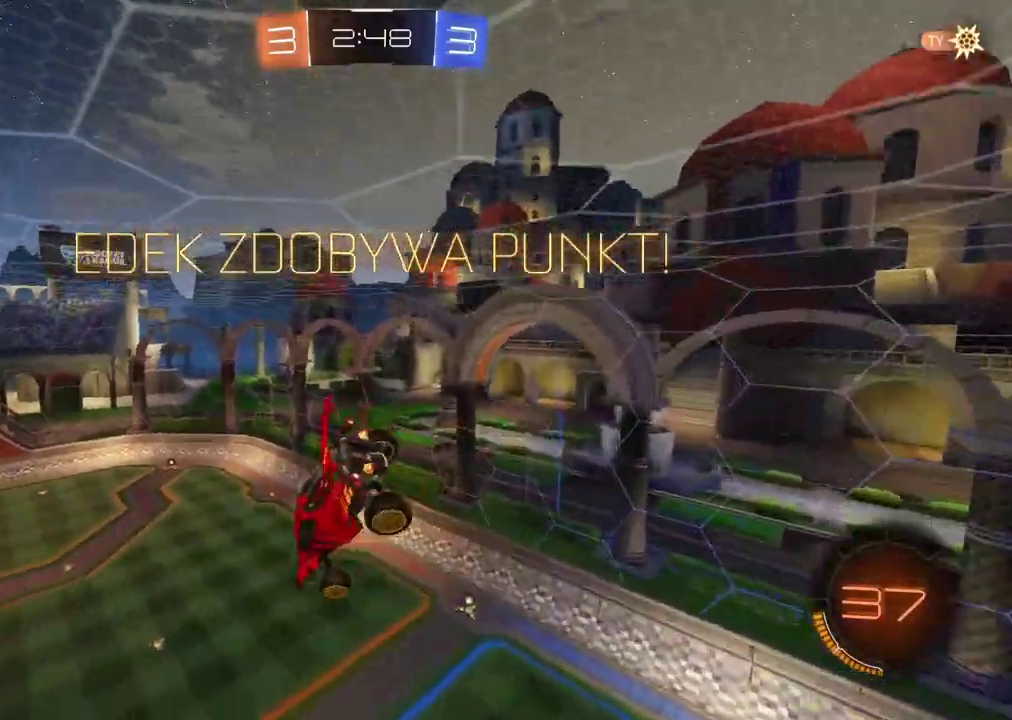
{"buttons": ["CIRCLE", "R2"], "left_stick": "center", "right_stick": "center", "events": [[467, "CIRCLE", "down"], [467, "R2", "down"]]}
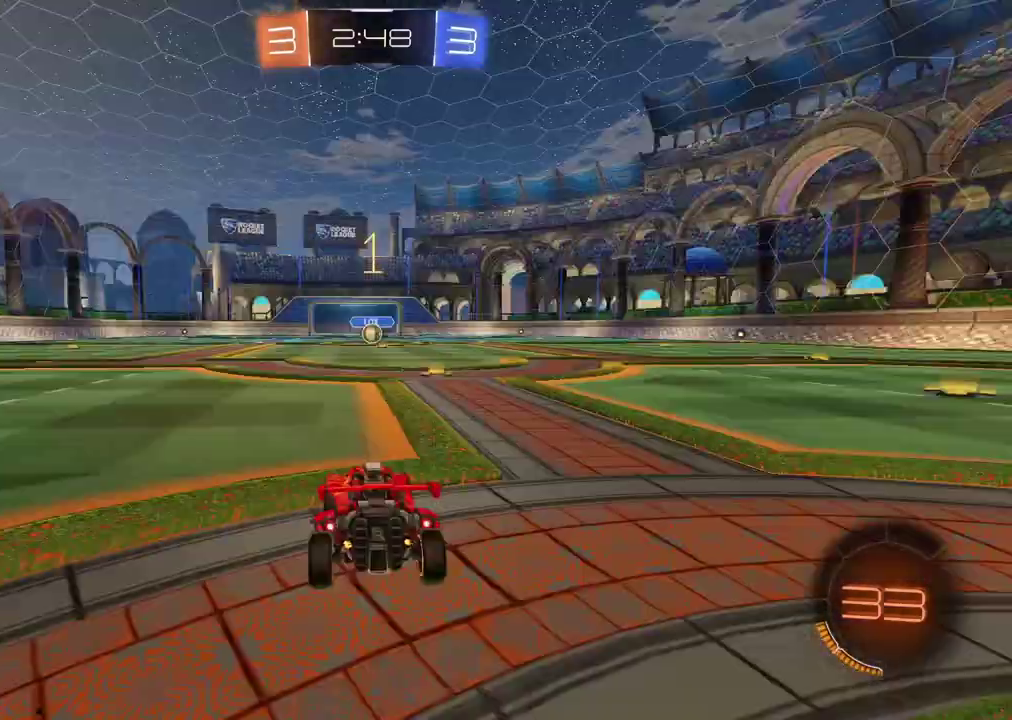
{"buttons": ["CROSS", "CIRCLE", "R2"], "left_stick": "up", "right_stick": "center", "events": [[67, "left_stick", "right"], [250, "left_stick", "center"], [450, "left_stick", "up"], [483, "CROSS", "down"]]}
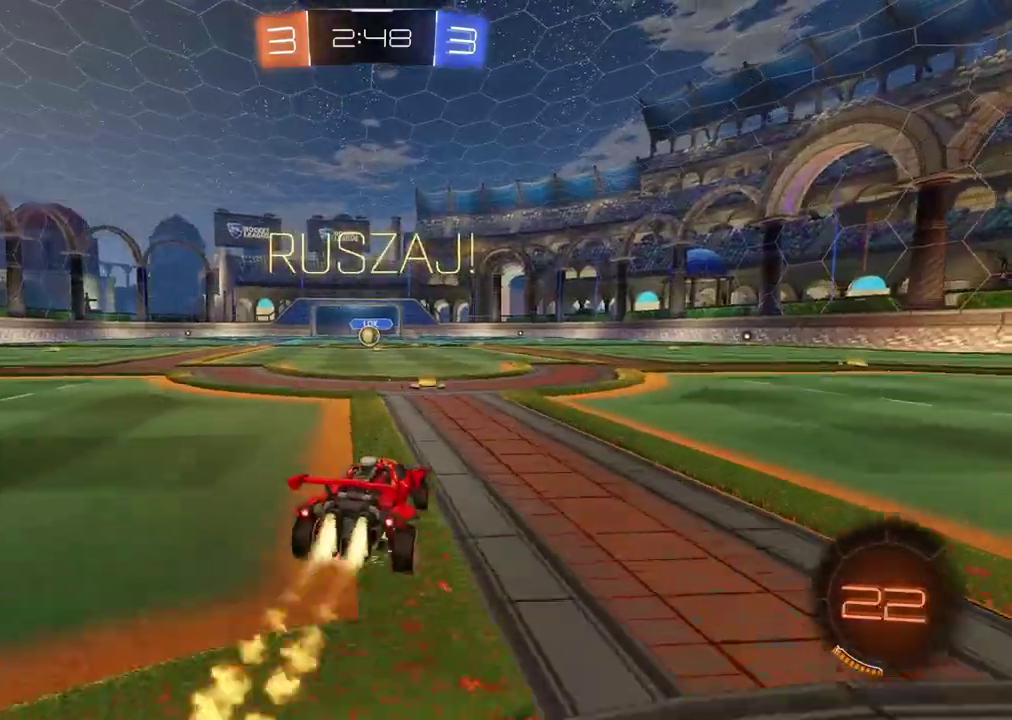
{"buttons": ["CROSS", "CIRCLE", "R2", "L3"], "left_stick": "down-left", "right_stick": "center", "events": [[33, "L3", "down"], [50, "CROSS", "up"], [67, "CIRCLE", "up"], [167, "CIRCLE", "down"], [183, "CROSS", "down"], [217, "L3", "up"], [217, "left_stick", "down-right"], [333, "L3", "down"], [367, "left_stick", "down-left"]]}
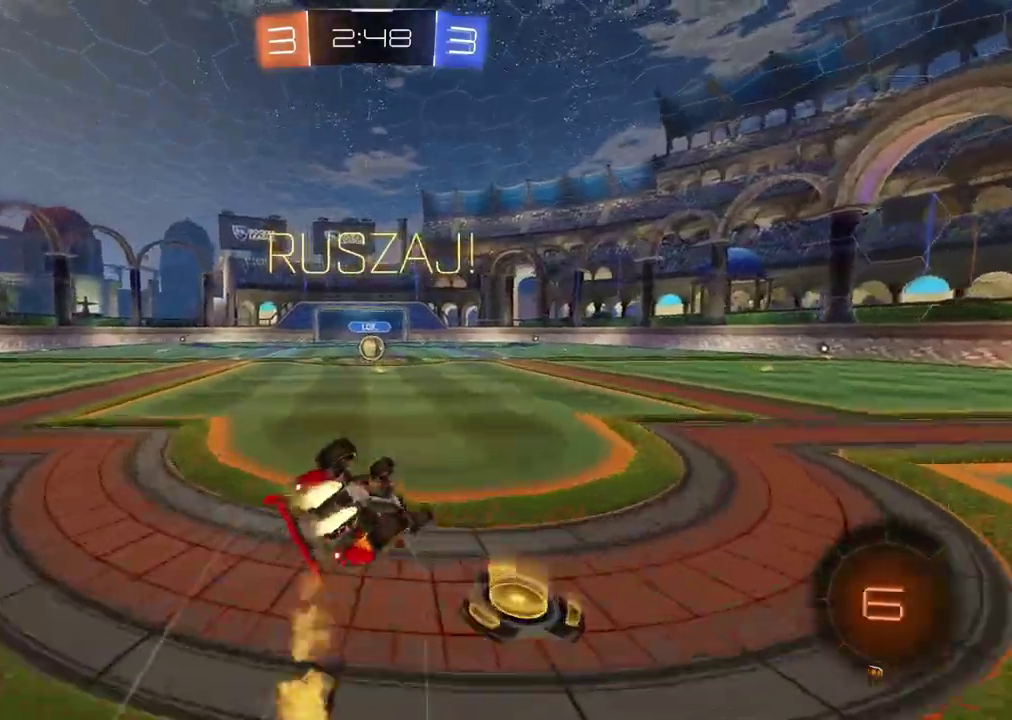
{"buttons": ["R2"], "left_stick": "down", "right_stick": "center"}
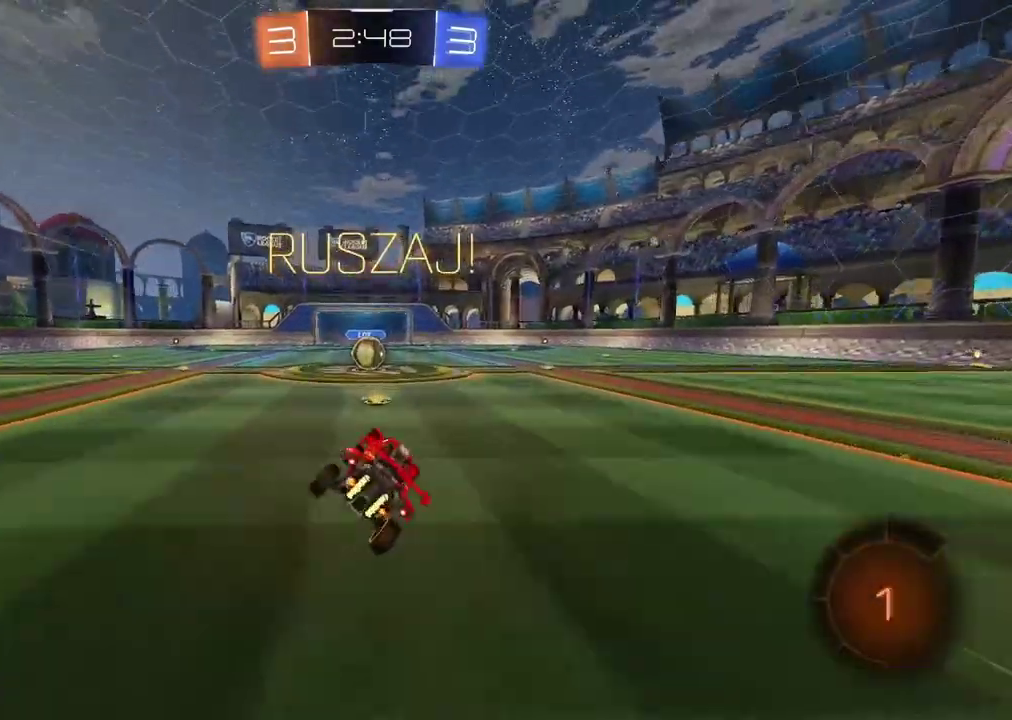
{"buttons": ["CROSS", "R2"], "left_stick": "center", "right_stick": "center", "events": [[17, "left_stick", "center"], [333, "left_stick", "left"], [400, "left_stick", "center"], [450, "CROSS", "down"]]}
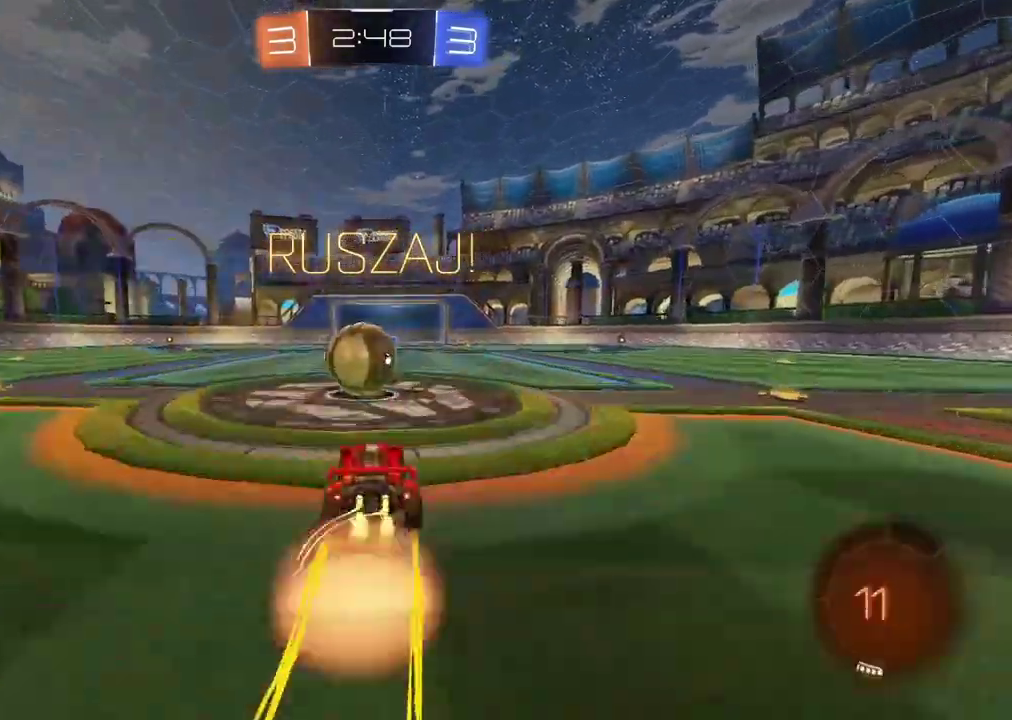
{"buttons": ["R2"], "left_stick": "left", "right_stick": "center", "events": [[33, "left_stick", "left"], [67, "CROSS", "up"], [183, "CROSS", "down"], [250, "left_stick", "center"], [317, "CROSS", "up"], [467, "left_stick", "left"]]}
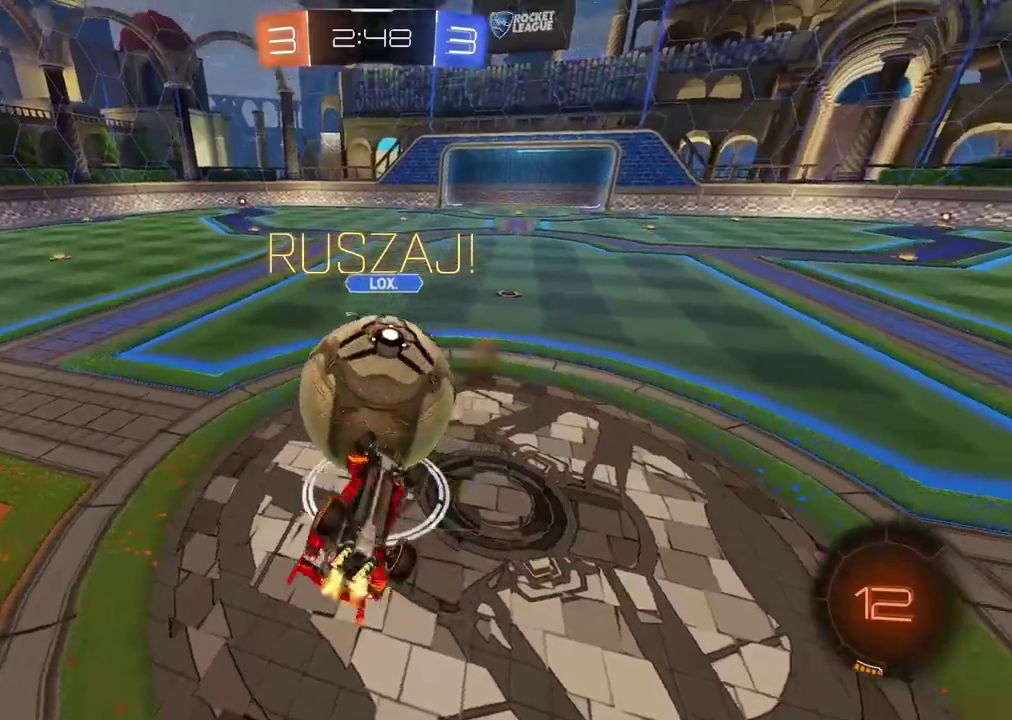
{"buttons": ["R2"], "left_stick": "right", "right_stick": "center", "events": [[17, "left_stick", "up-left"], [117, "left_stick", "up"], [167, "left_stick", "up-right"], [333, "left_stick", "center"], [450, "left_stick", "right"]]}